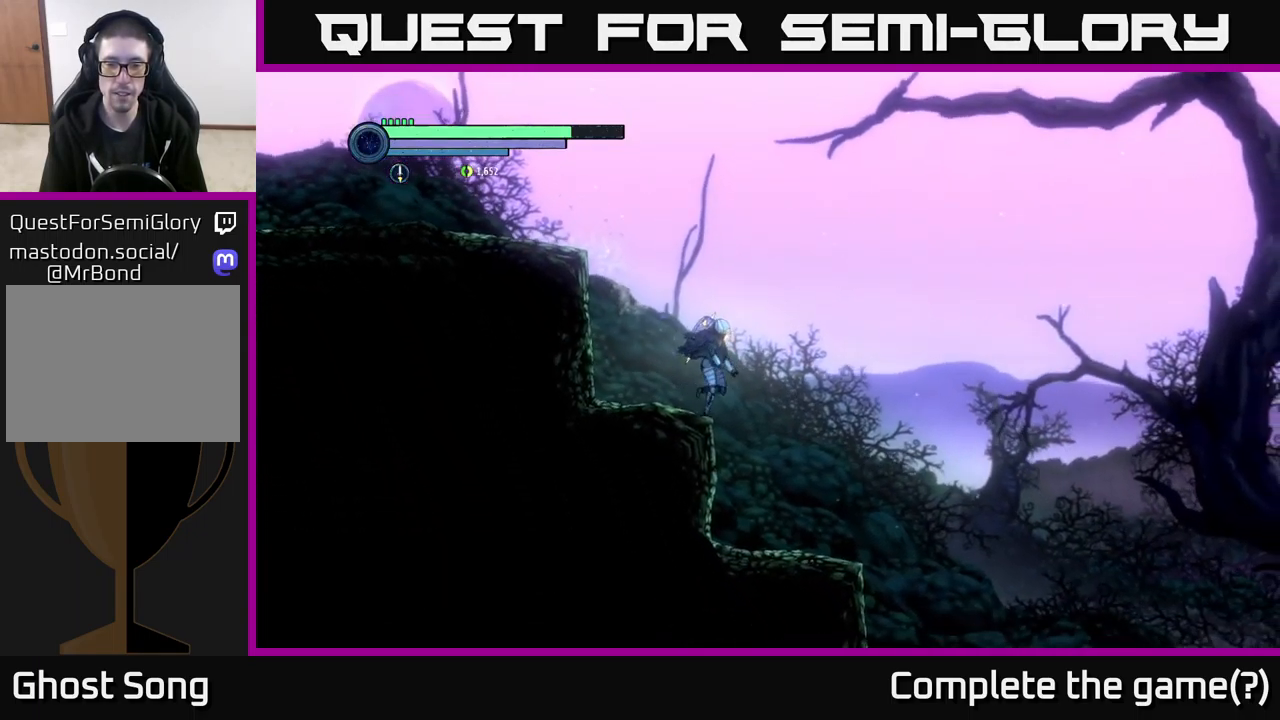
Gameplay with a controller (Xbox layout); each line is a JSON object with the inputs held at the frame after it. "events" lists button and stick changes between this image and that frame as [ms after this image, input, new state], when the widget could be followed in between.
{"buttons": [], "left_stick": "right", "right_stick": "down-right", "events": []}
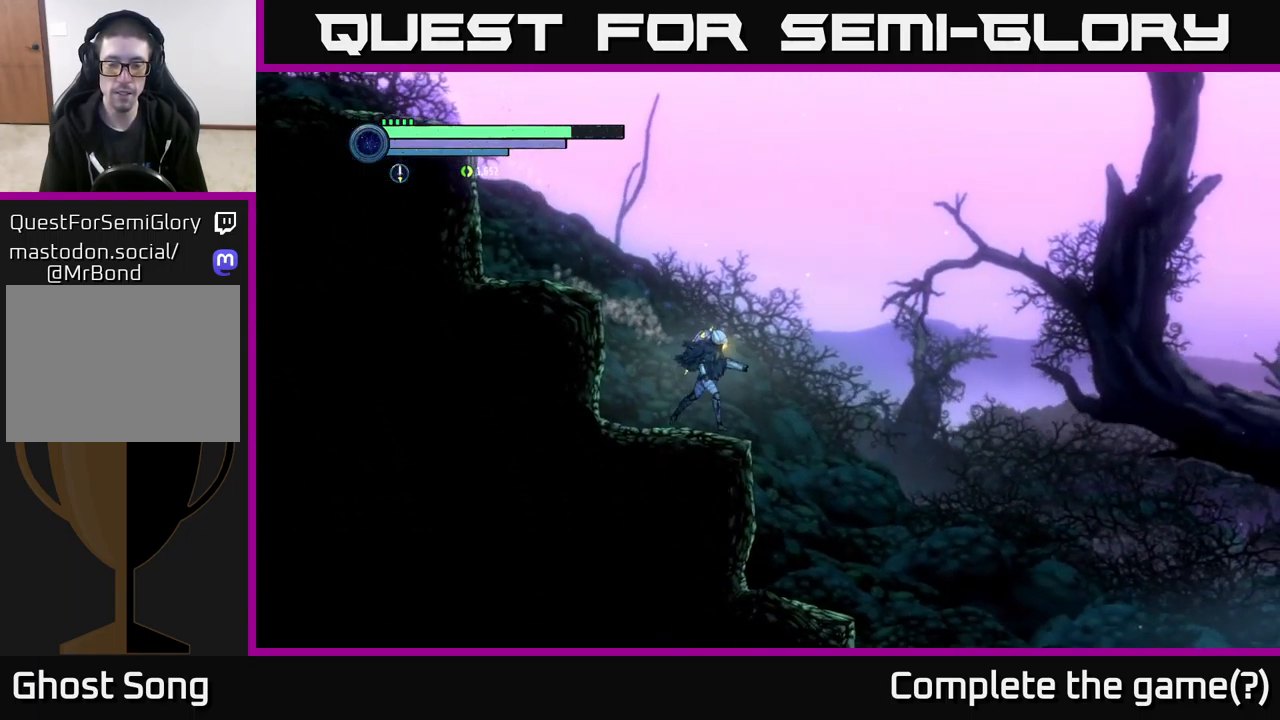
{"buttons": [], "left_stick": "right", "right_stick": "down-right", "events": []}
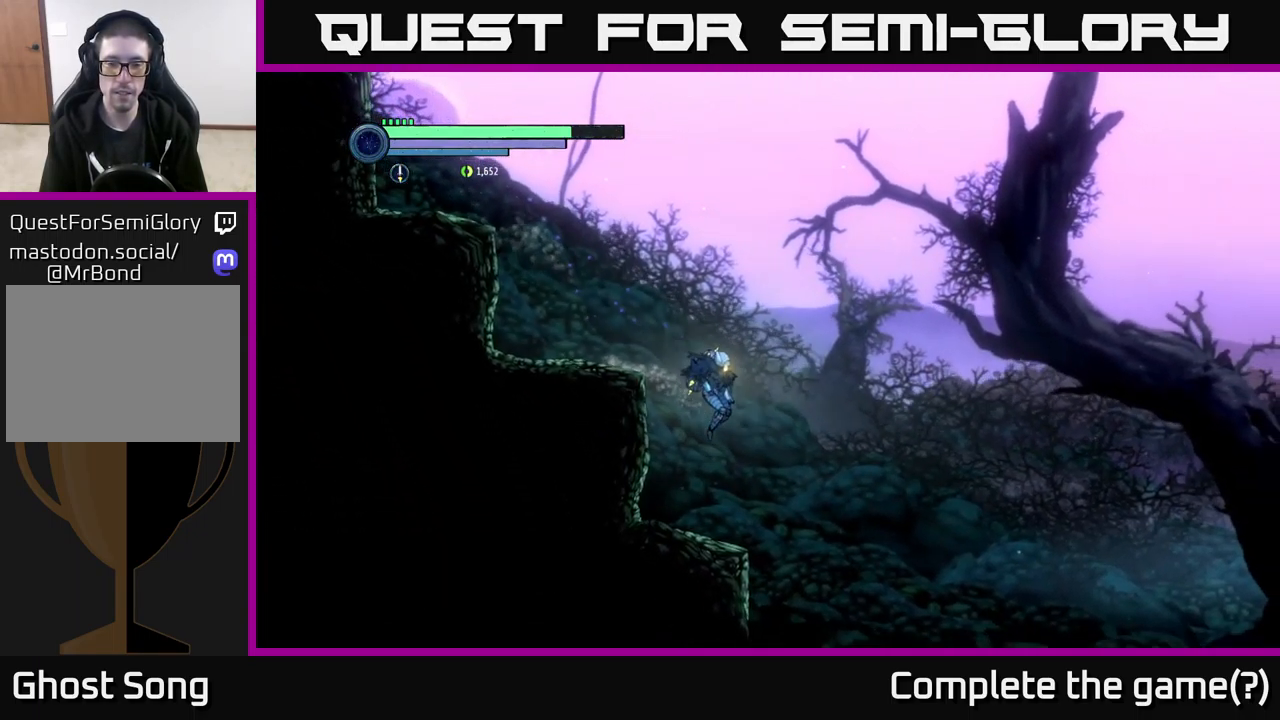
{"buttons": [], "left_stick": "right", "right_stick": "down-right", "events": []}
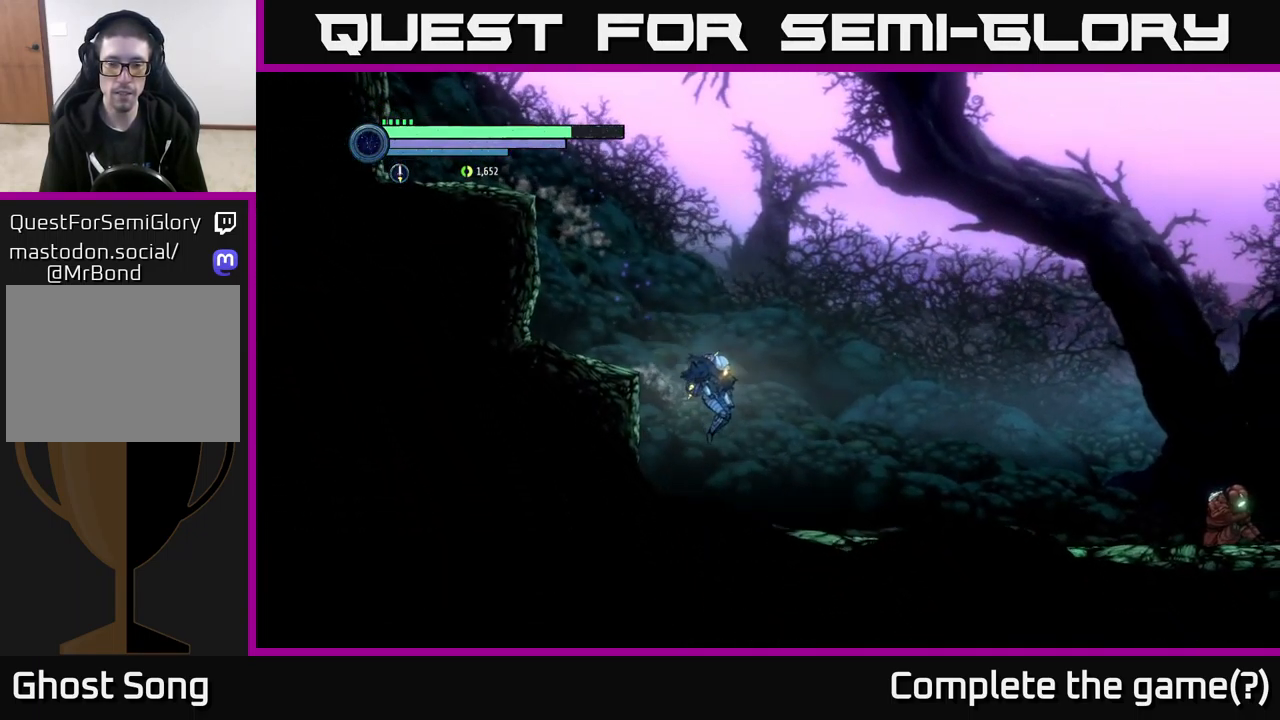
{"buttons": [], "left_stick": "right", "right_stick": "center", "events": [[17, "right_stick", "center"]]}
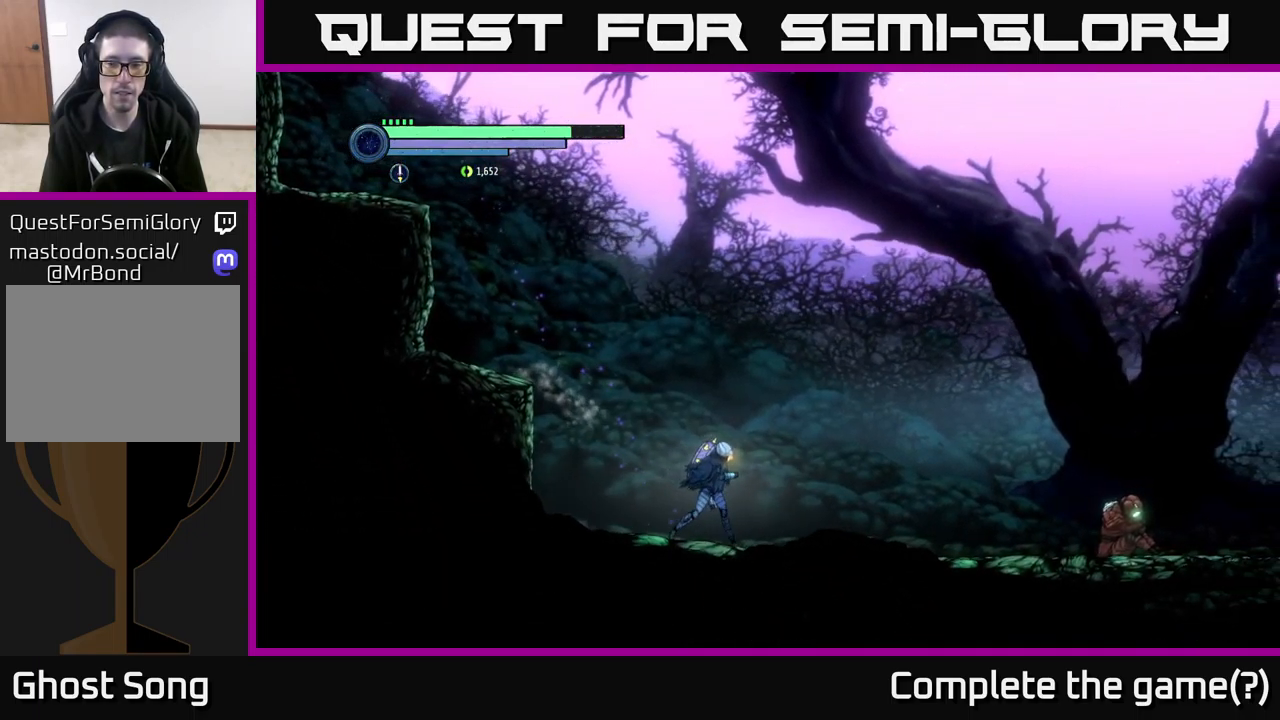
{"buttons": [], "left_stick": "right", "right_stick": "center", "events": []}
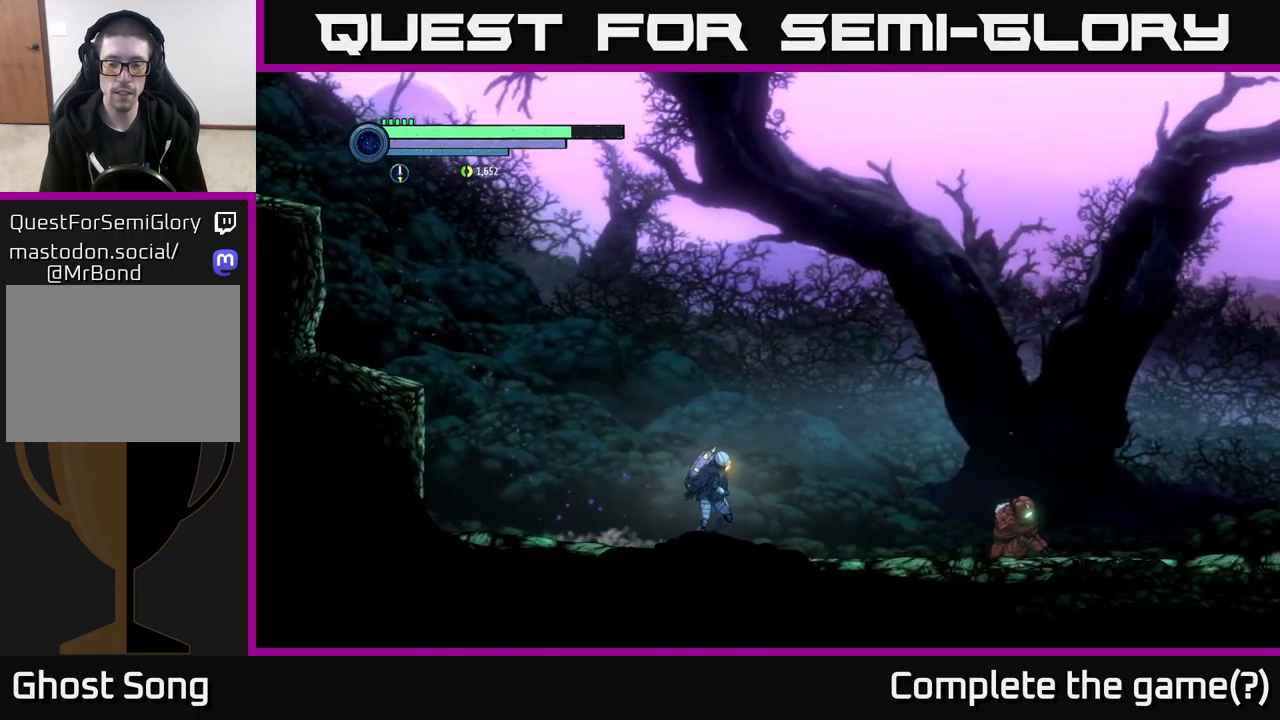
{"buttons": [], "left_stick": "right", "right_stick": "center", "events": []}
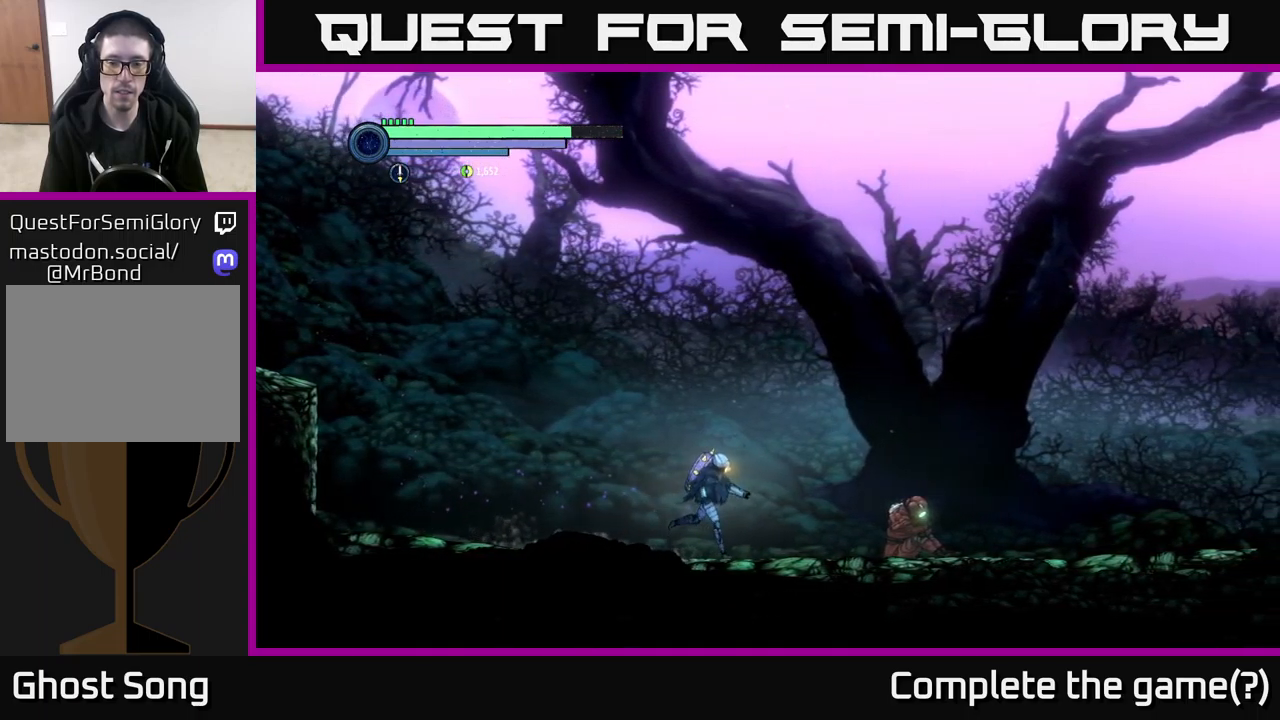
{"buttons": [], "left_stick": "right", "right_stick": "center", "events": []}
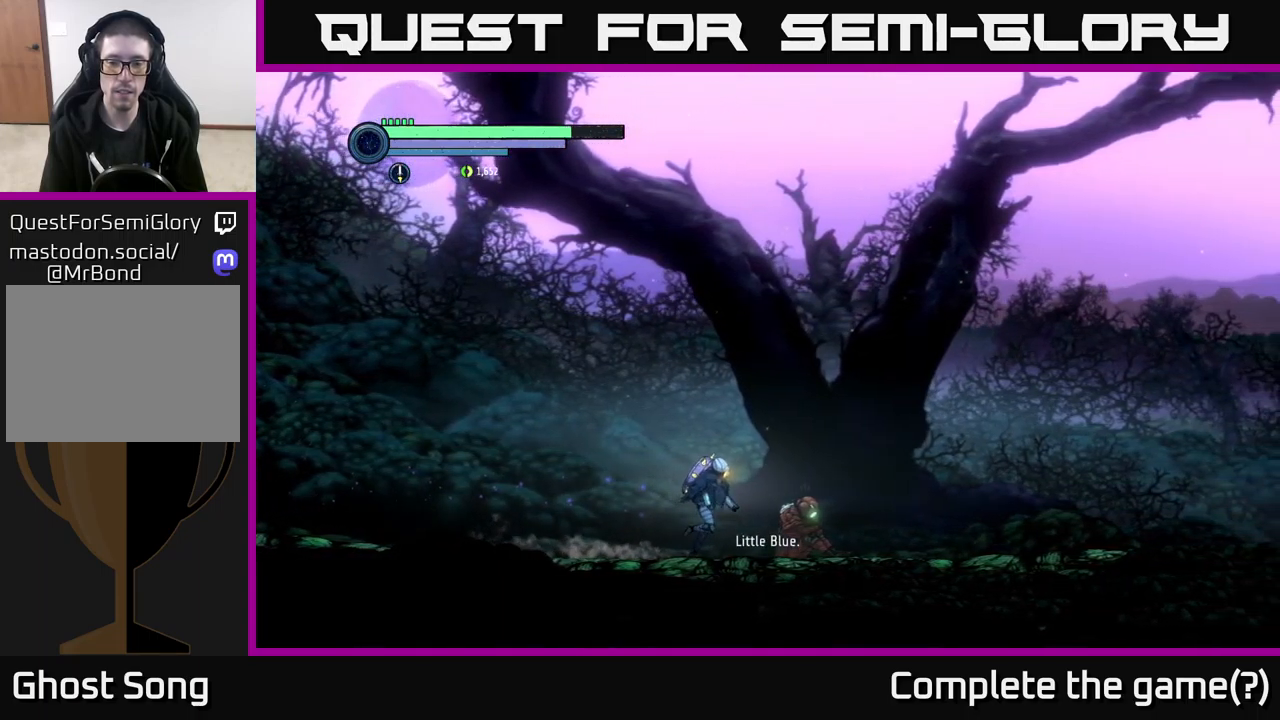
{"buttons": [], "left_stick": "center", "right_stick": "center", "events": [[100, "left_stick", "center"]]}
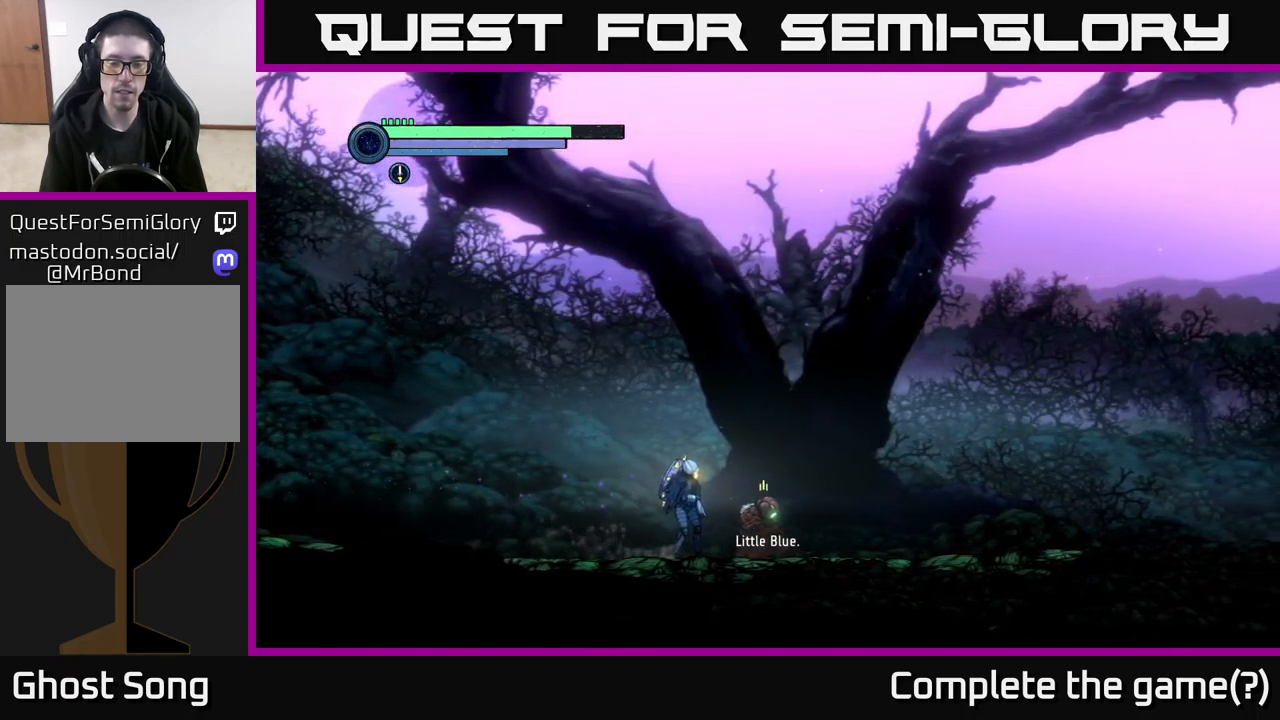
{"buttons": [], "left_stick": "center", "right_stick": "center", "events": []}
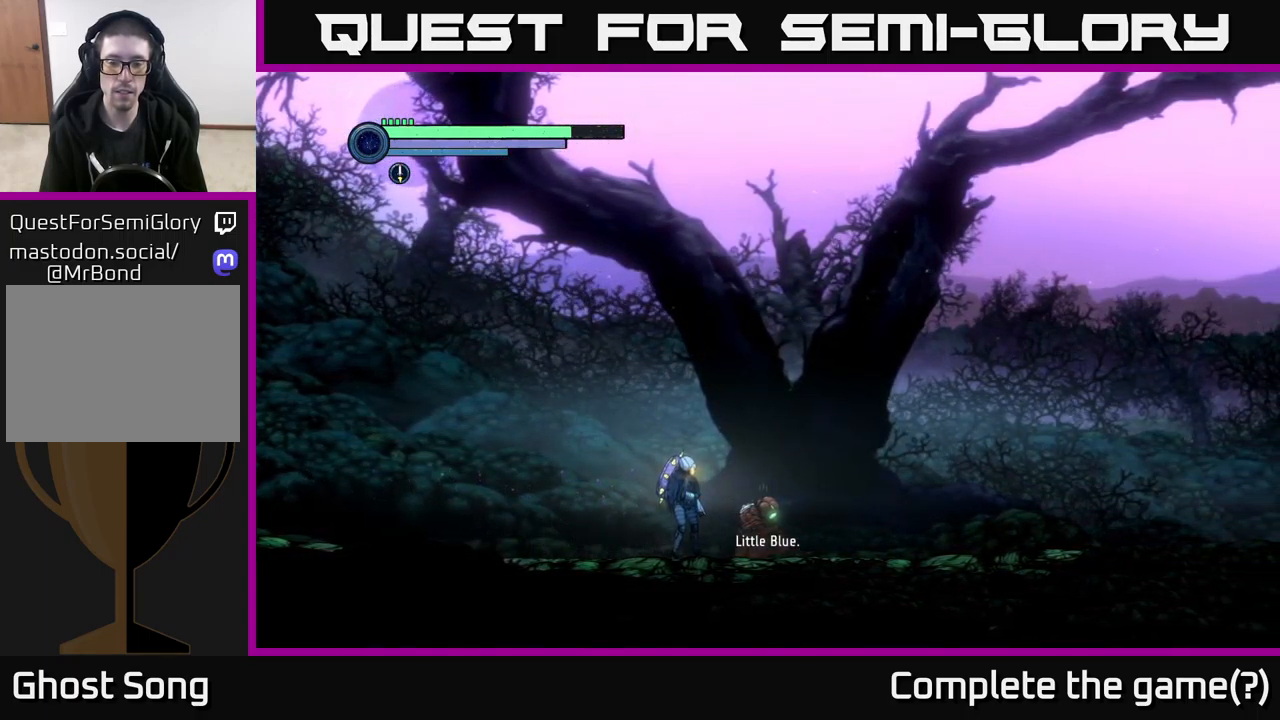
{"buttons": [], "left_stick": "right", "right_stick": "center", "events": [[433, "left_stick", "right"]]}
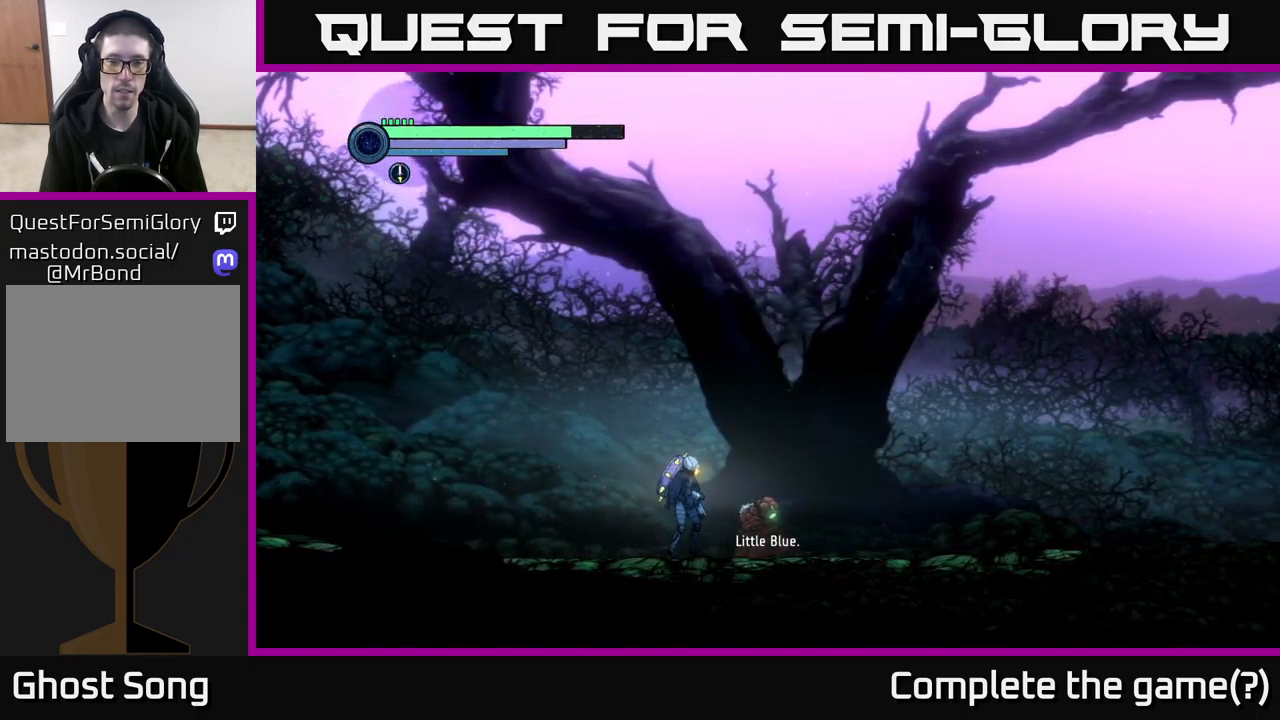
{"buttons": [], "left_stick": "left", "right_stick": "center", "events": [[300, "left_stick", "left"]]}
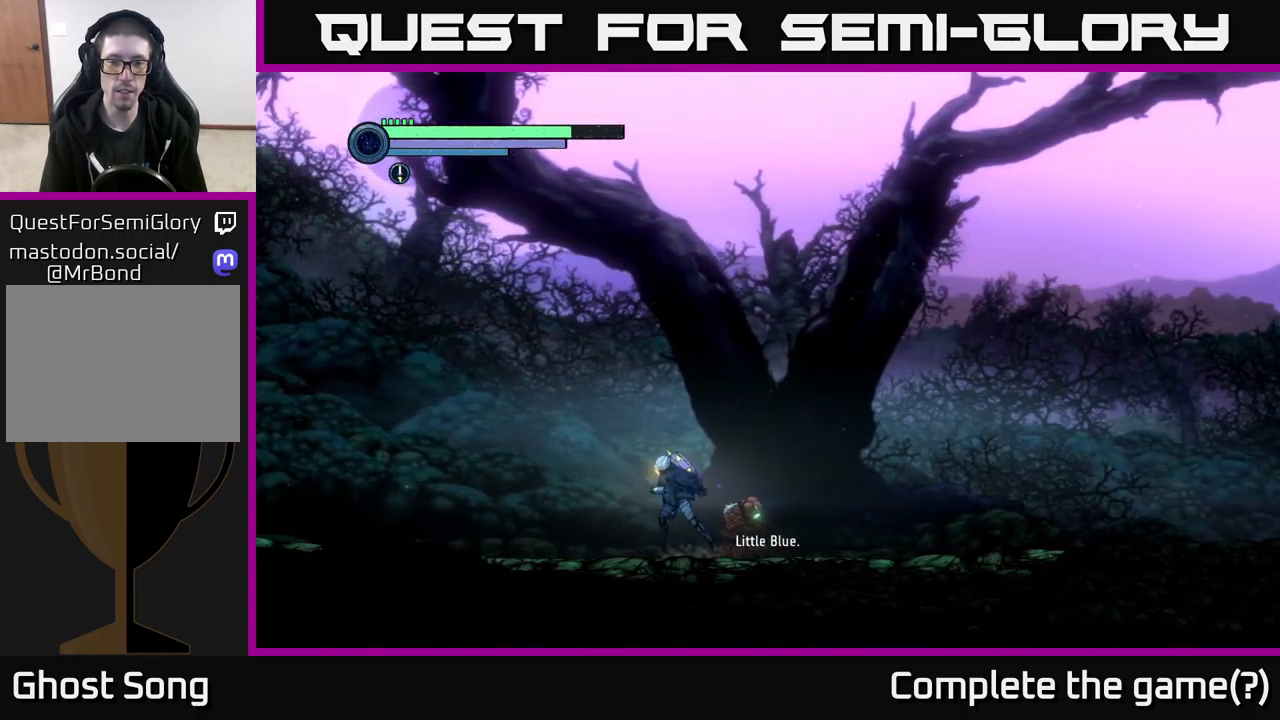
{"buttons": [], "left_stick": "center", "right_stick": "center", "events": [[116, "left_stick", "right"], [266, "left_stick", "center"]]}
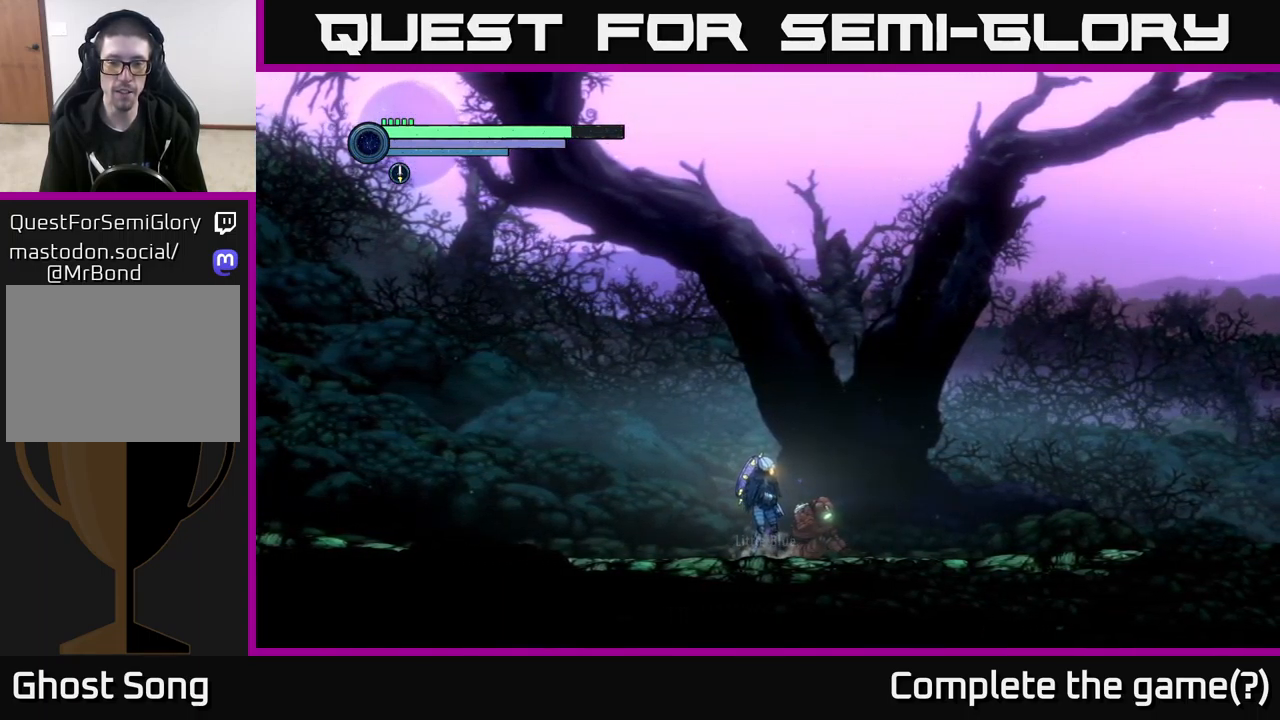
{"buttons": [], "left_stick": "center", "right_stick": "center", "events": []}
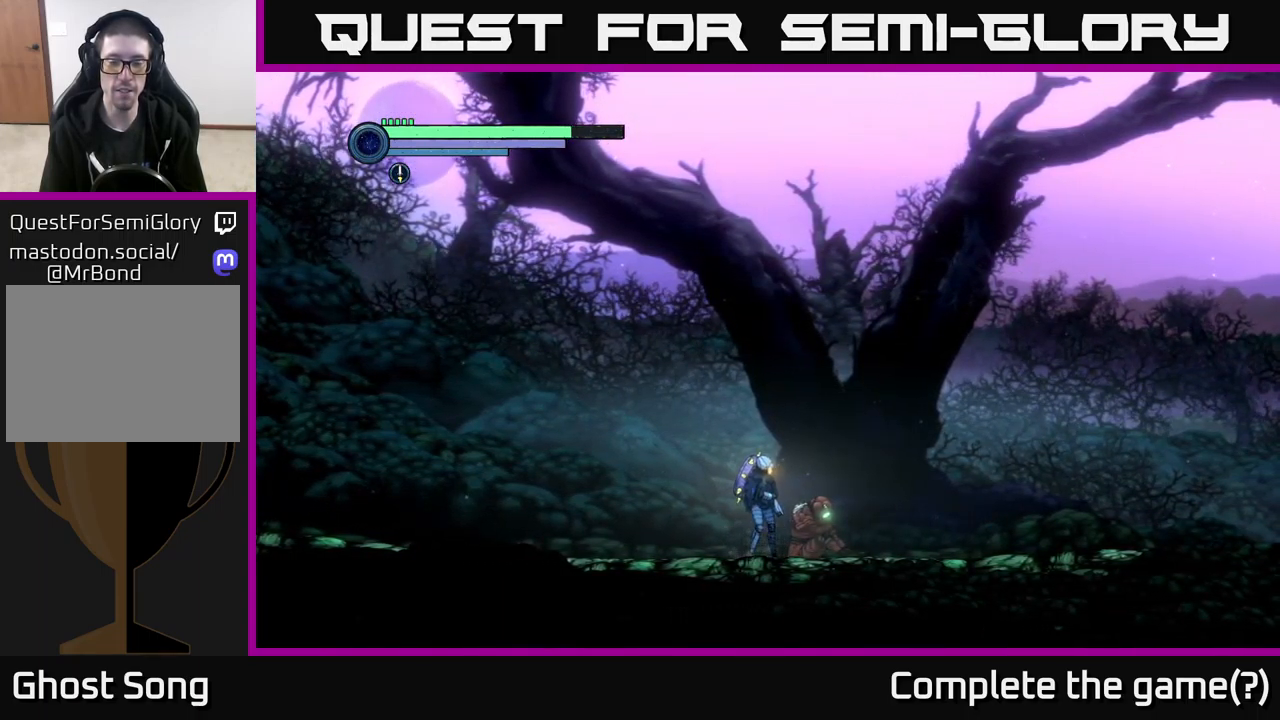
{"buttons": [], "left_stick": "center", "right_stick": "center", "events": []}
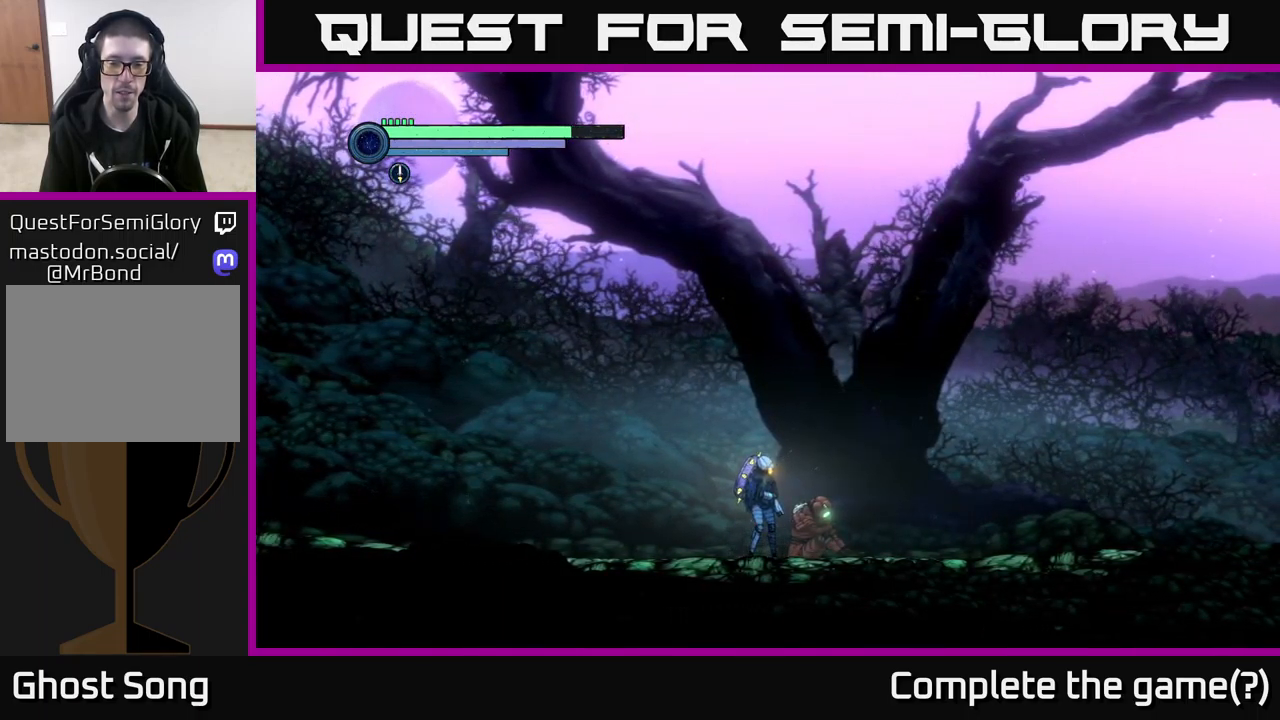
{"buttons": [], "left_stick": "center", "right_stick": "center", "events": [[50, "left_stick", "left"], [250, "left_stick", "right"], [433, "left_stick", "center"]]}
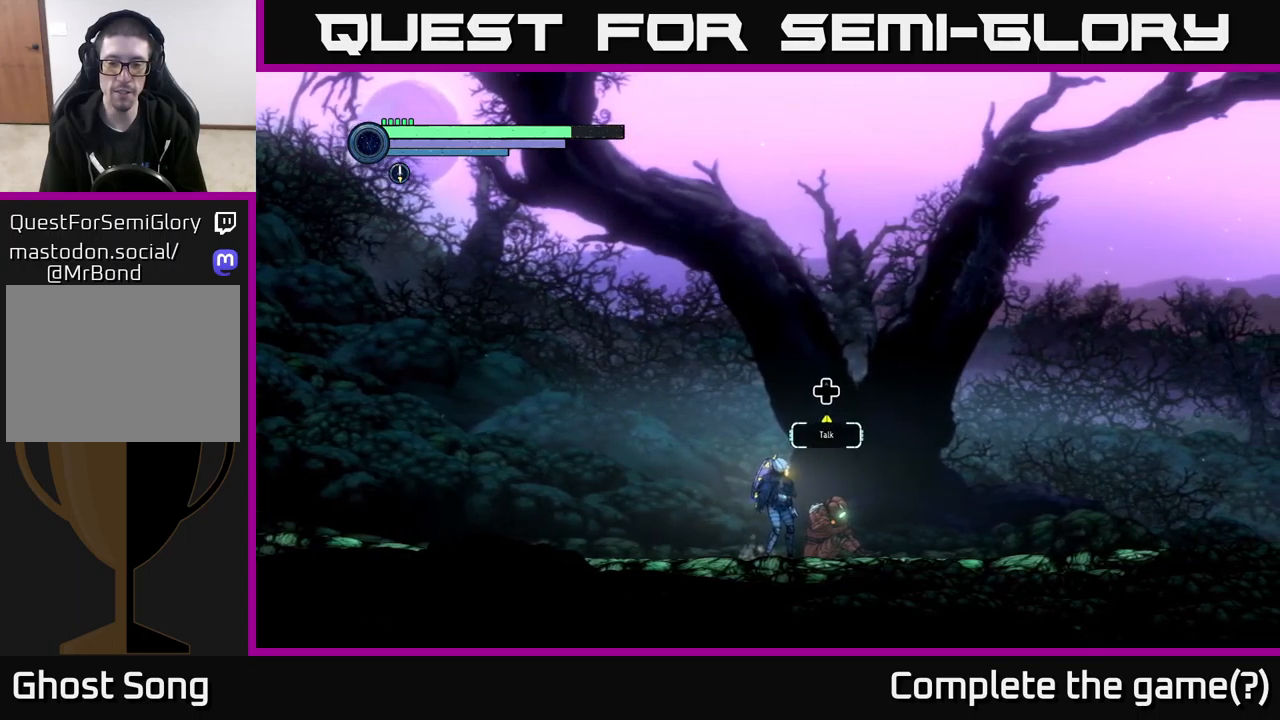
{"buttons": [], "left_stick": "center", "right_stick": "center", "events": []}
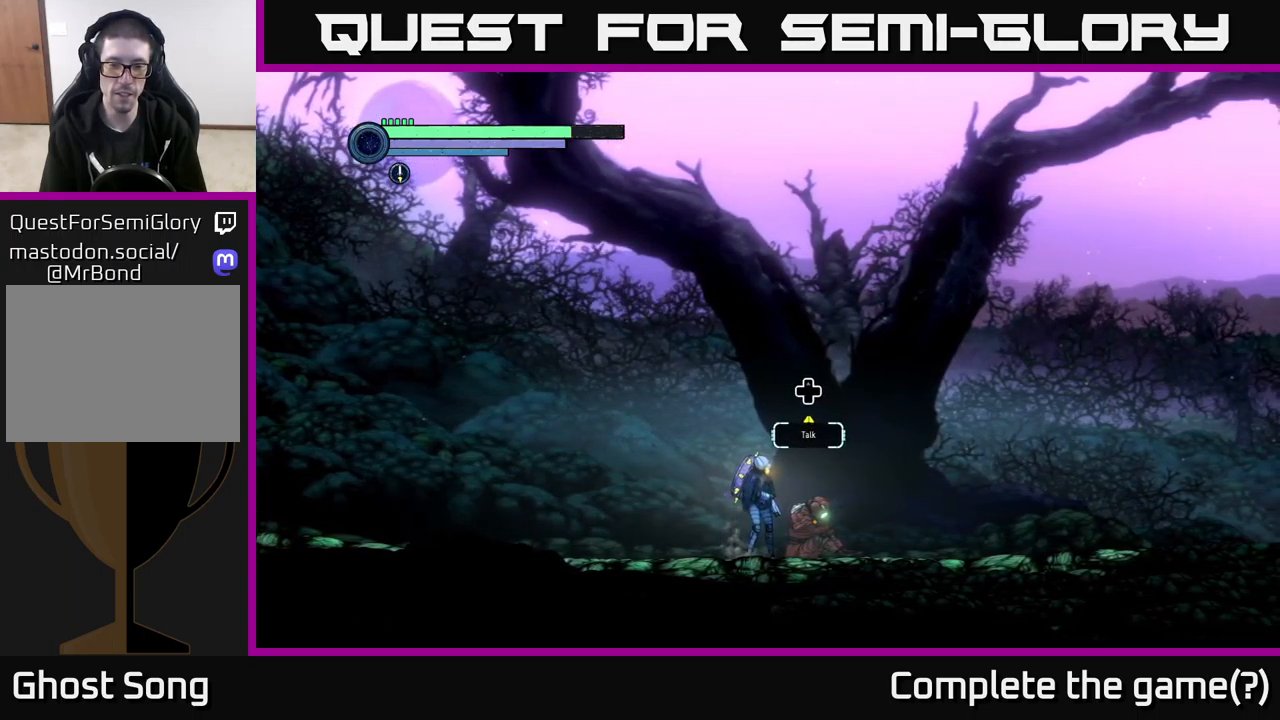
{"buttons": [], "left_stick": "center", "right_stick": "center", "events": []}
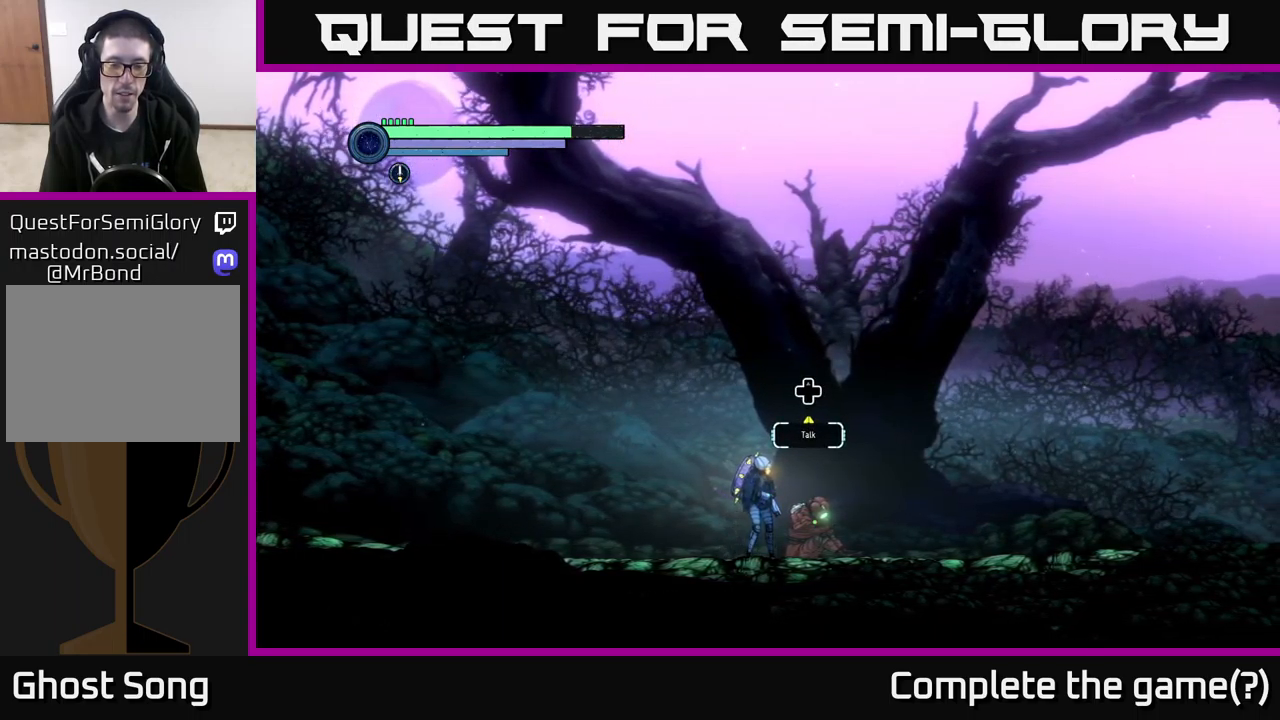
{"buttons": [], "left_stick": "center", "right_stick": "center", "events": []}
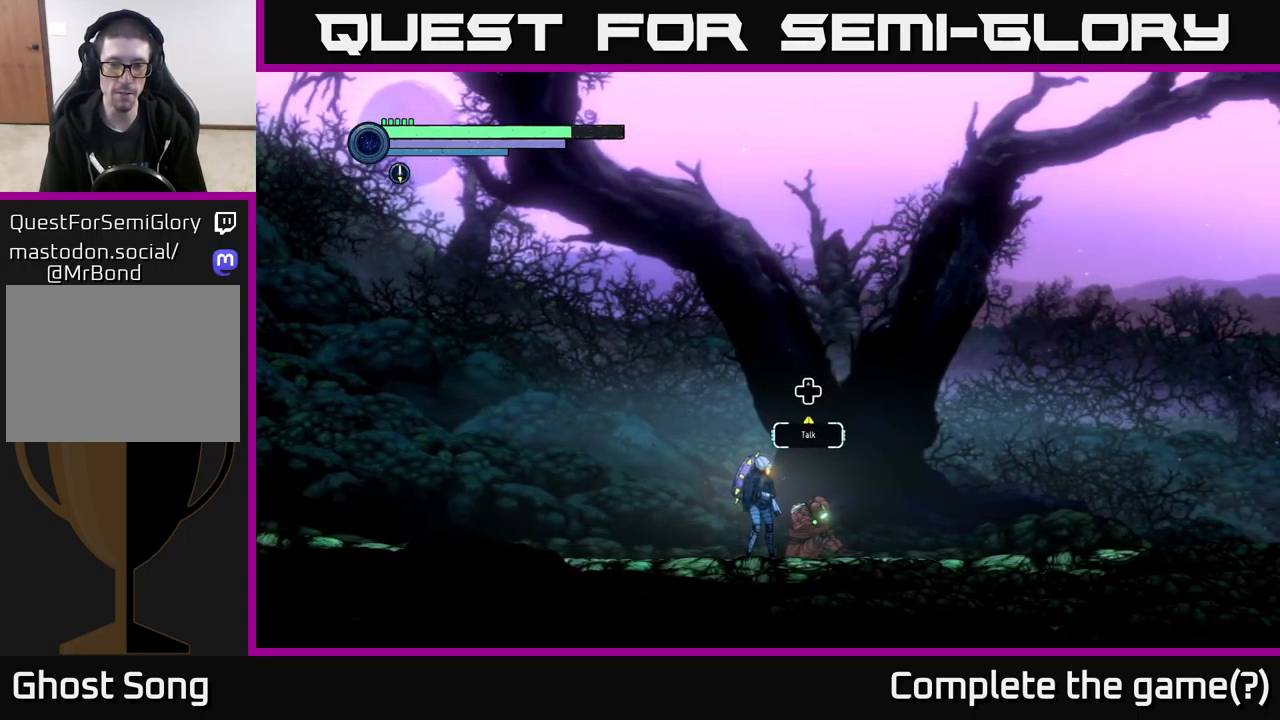
{"buttons": [], "left_stick": "center", "right_stick": "center", "events": [[83, "DPAD_UP", "down"], [183, "DPAD_UP", "up"]]}
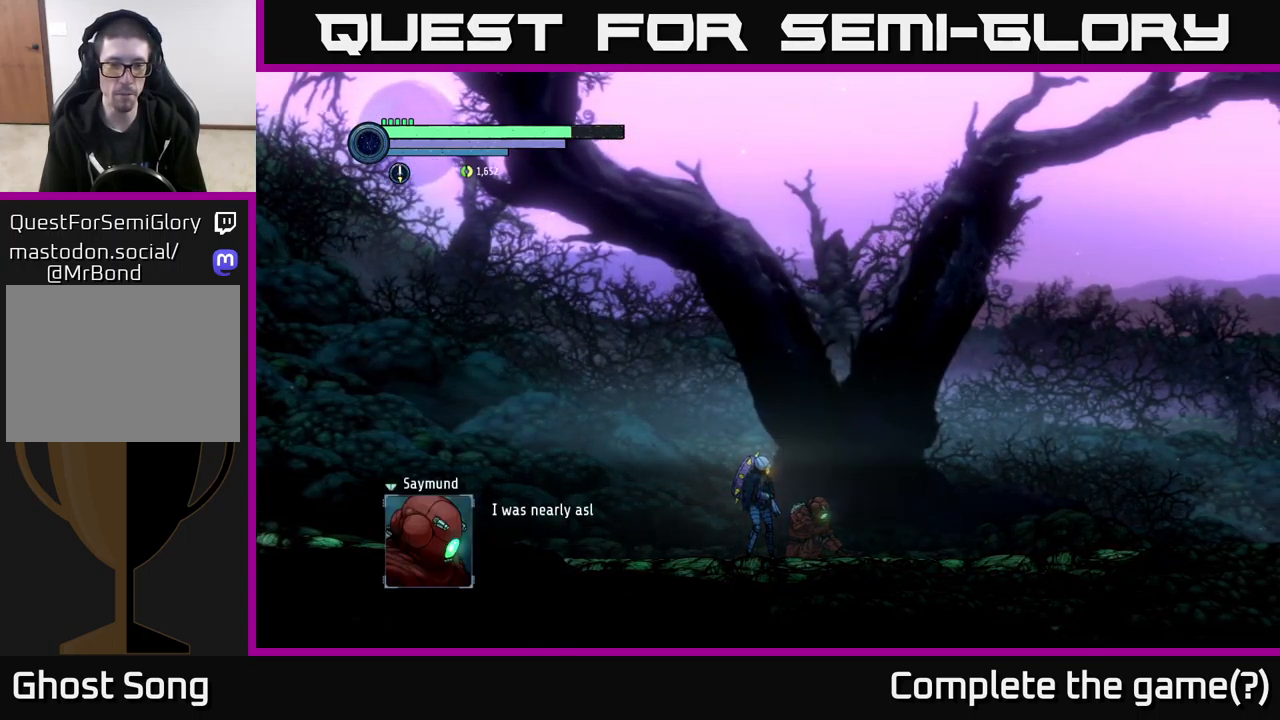
{"buttons": [], "left_stick": "center", "right_stick": "center", "events": []}
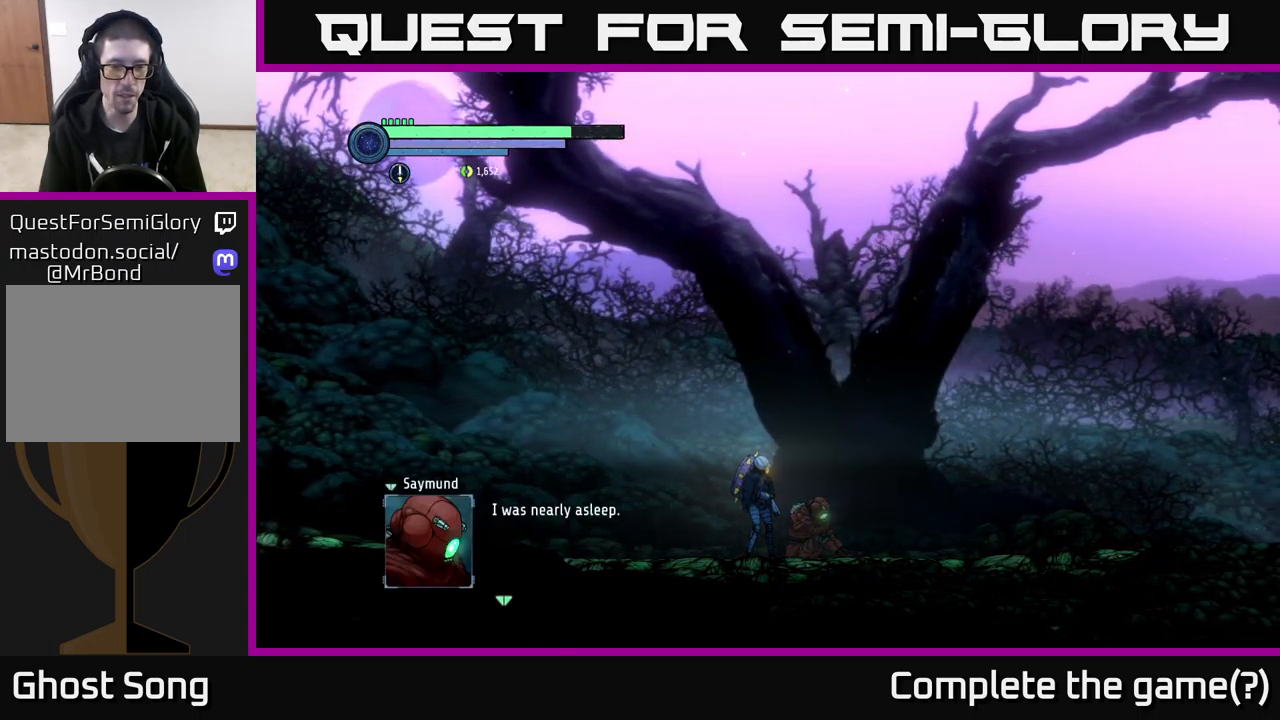
{"buttons": [], "left_stick": "center", "right_stick": "center", "events": []}
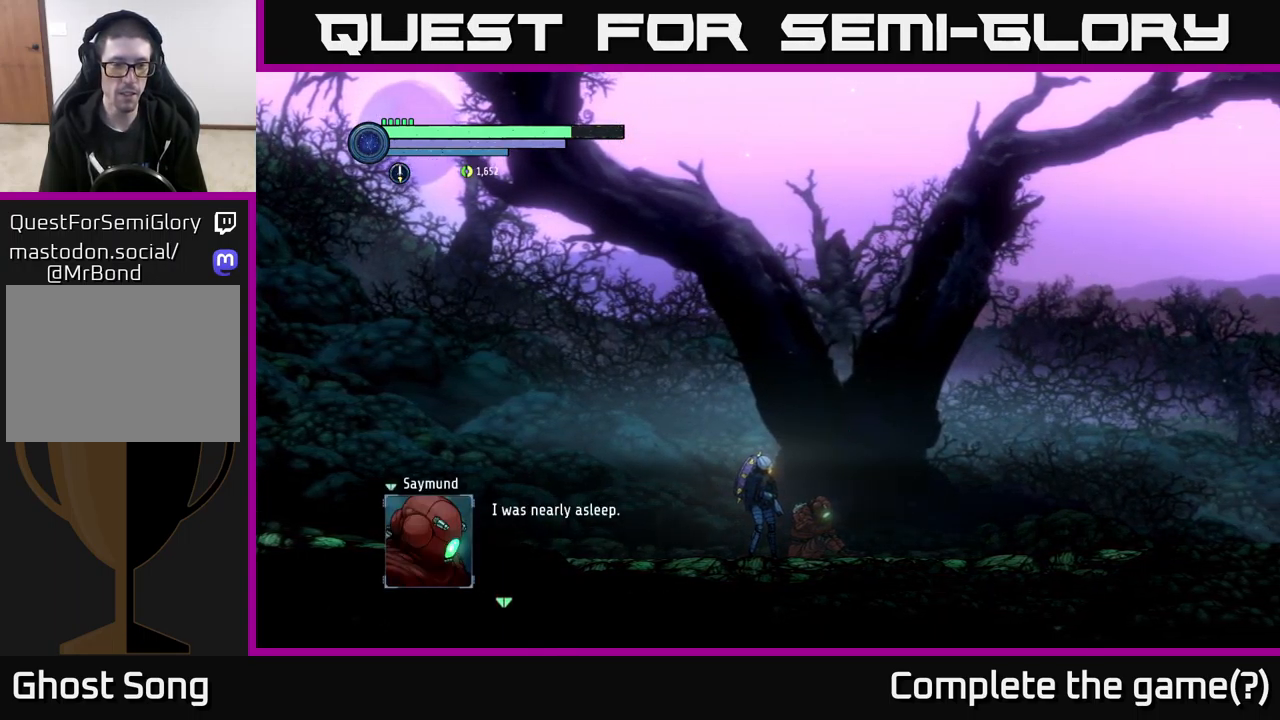
{"buttons": [], "left_stick": "center", "right_stick": "center", "events": [[100, "A", "down"], [200, "A", "up"]]}
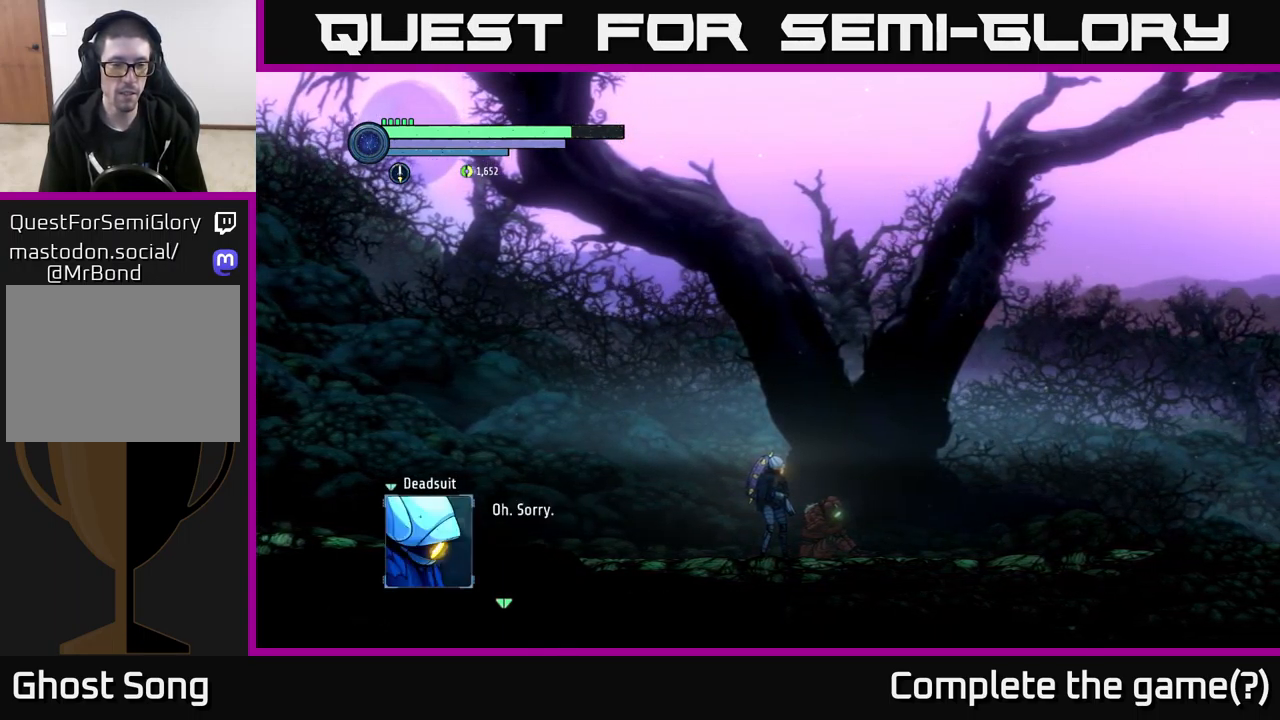
{"buttons": [], "left_stick": "center", "right_stick": "center", "events": [[267, "A", "down"], [500, "A", "up"]]}
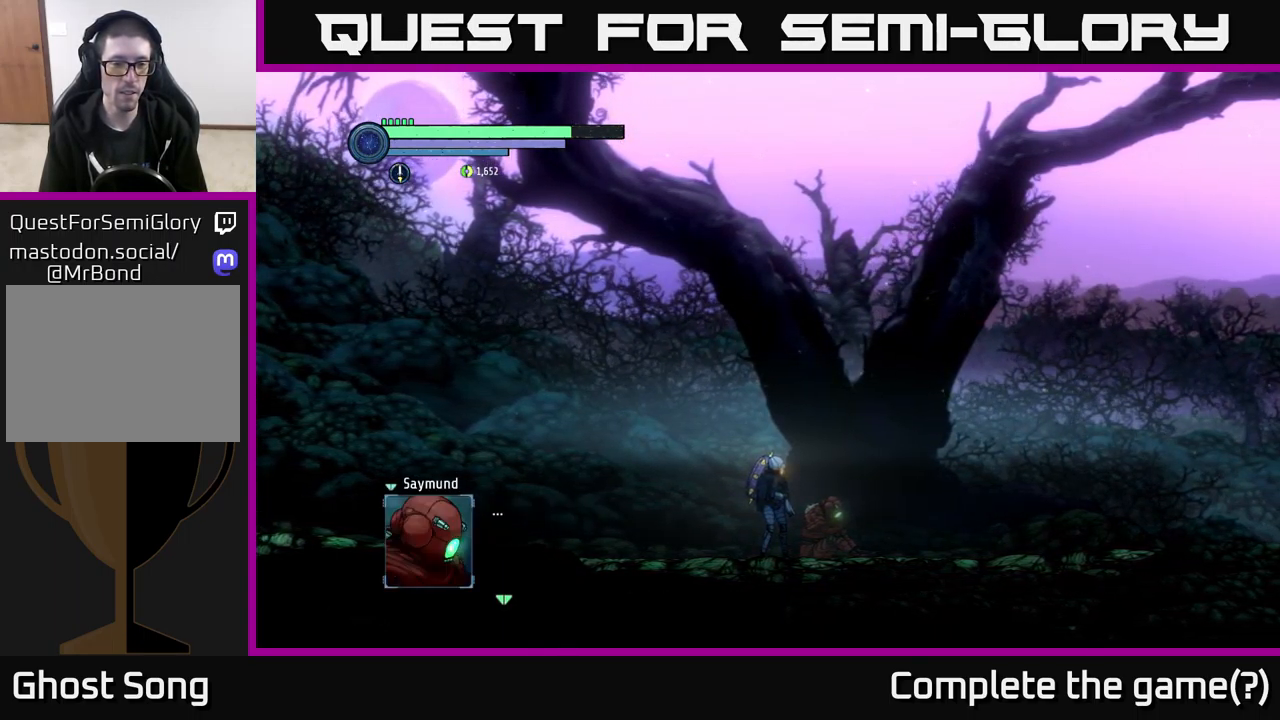
{"buttons": ["A"], "left_stick": "center", "right_stick": "center", "events": [[417, "A", "down"]]}
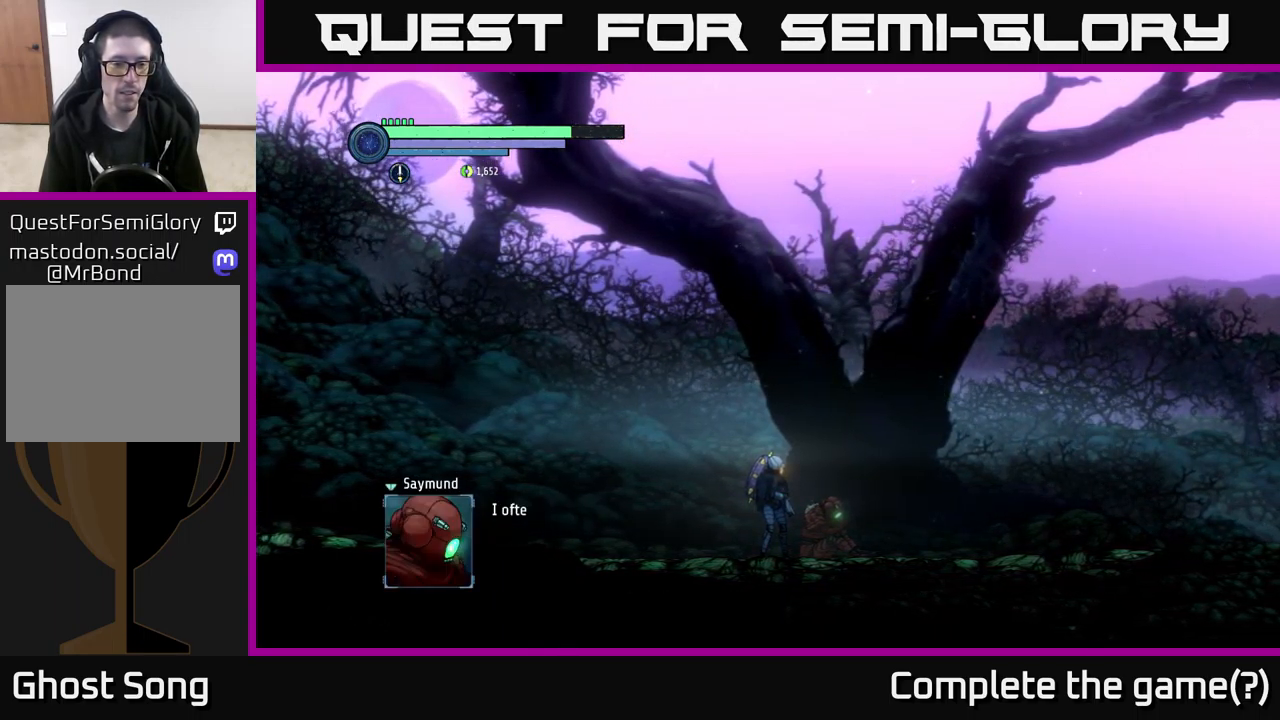
{"buttons": [], "left_stick": "center", "right_stick": "center", "events": [[83, "A", "up"]]}
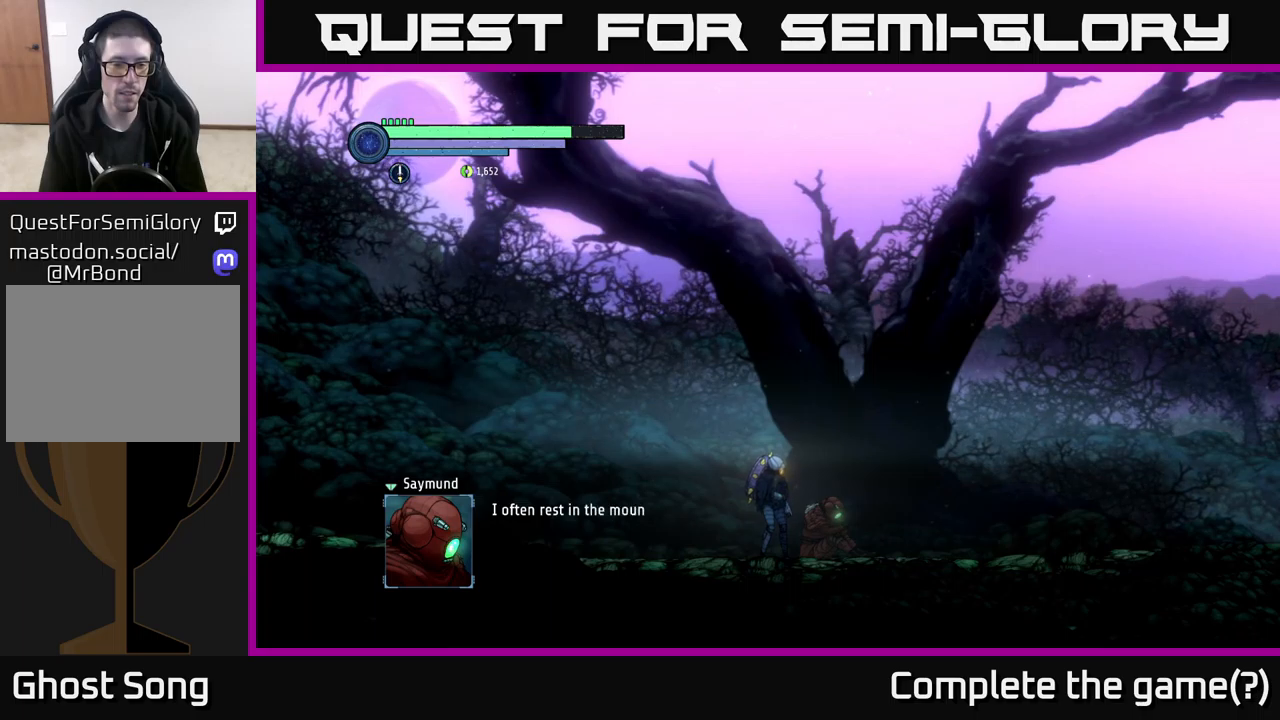
{"buttons": [], "left_stick": "center", "right_stick": "center", "events": []}
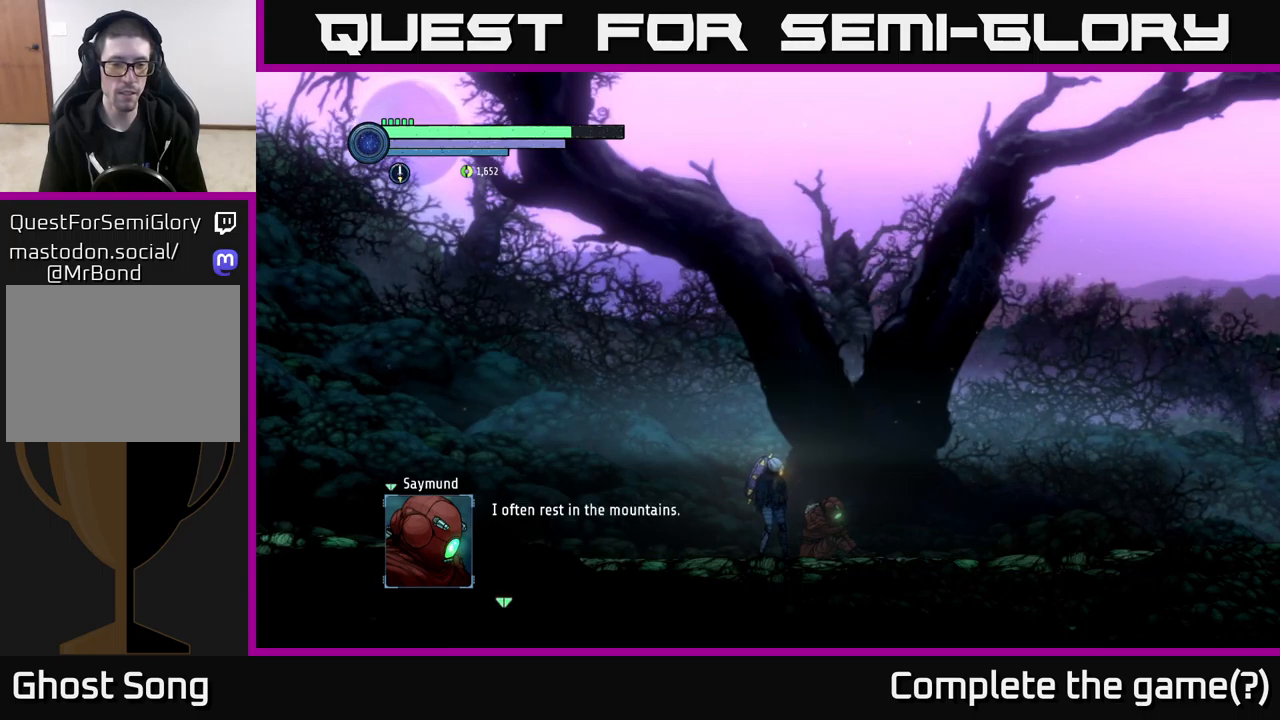
{"buttons": [], "left_stick": "center", "right_stick": "center", "events": [[84, "A", "down"], [267, "A", "up"]]}
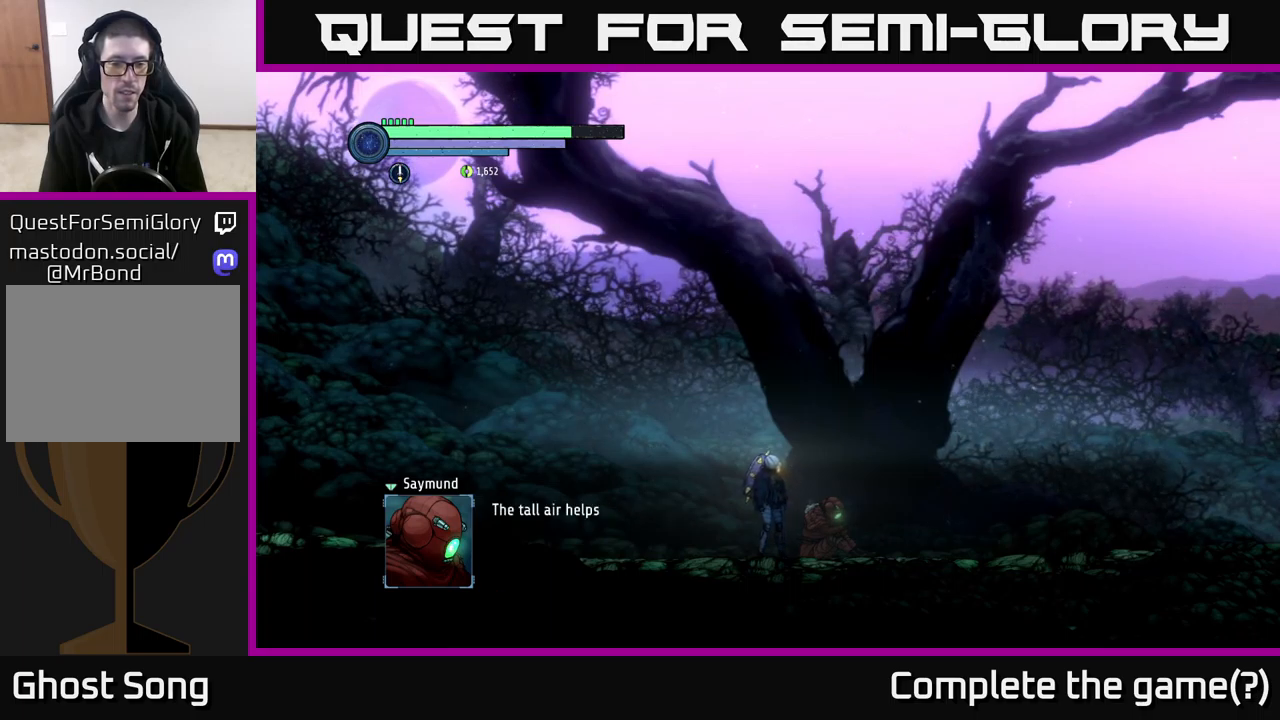
{"buttons": [], "left_stick": "center", "right_stick": "center", "events": []}
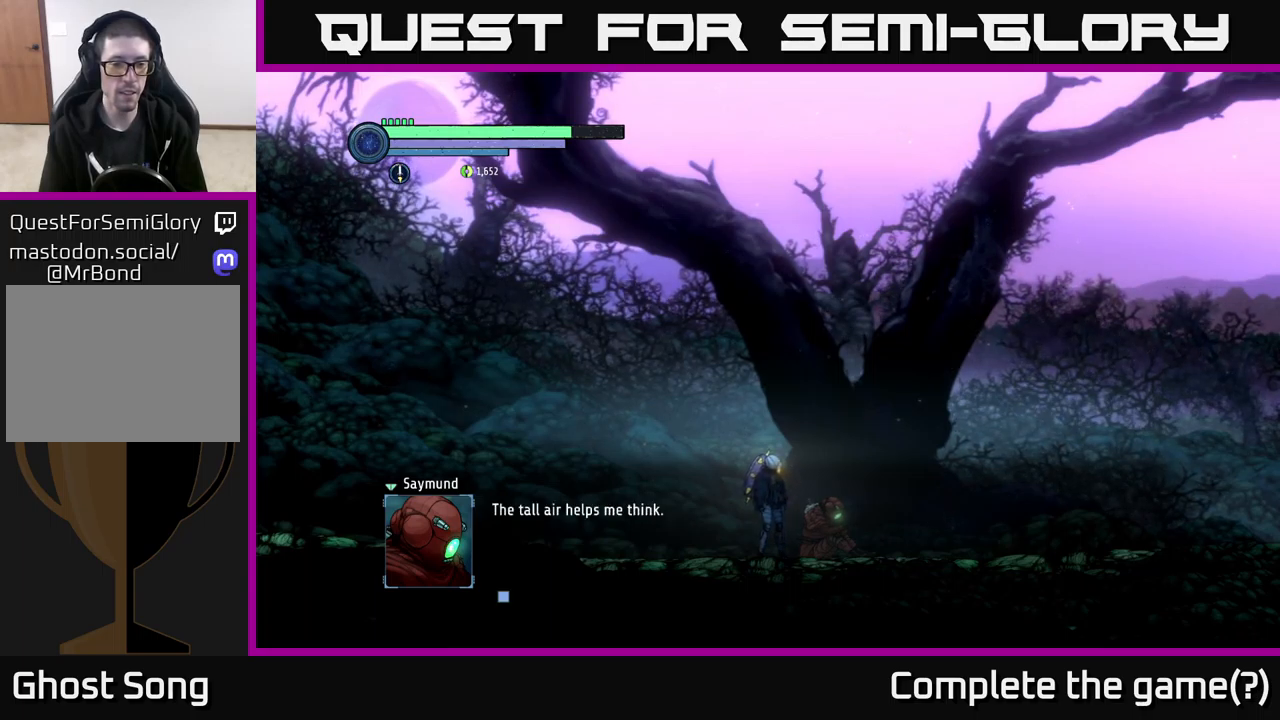
{"buttons": ["A"], "left_stick": "center", "right_stick": "center", "events": [[384, "A", "down"]]}
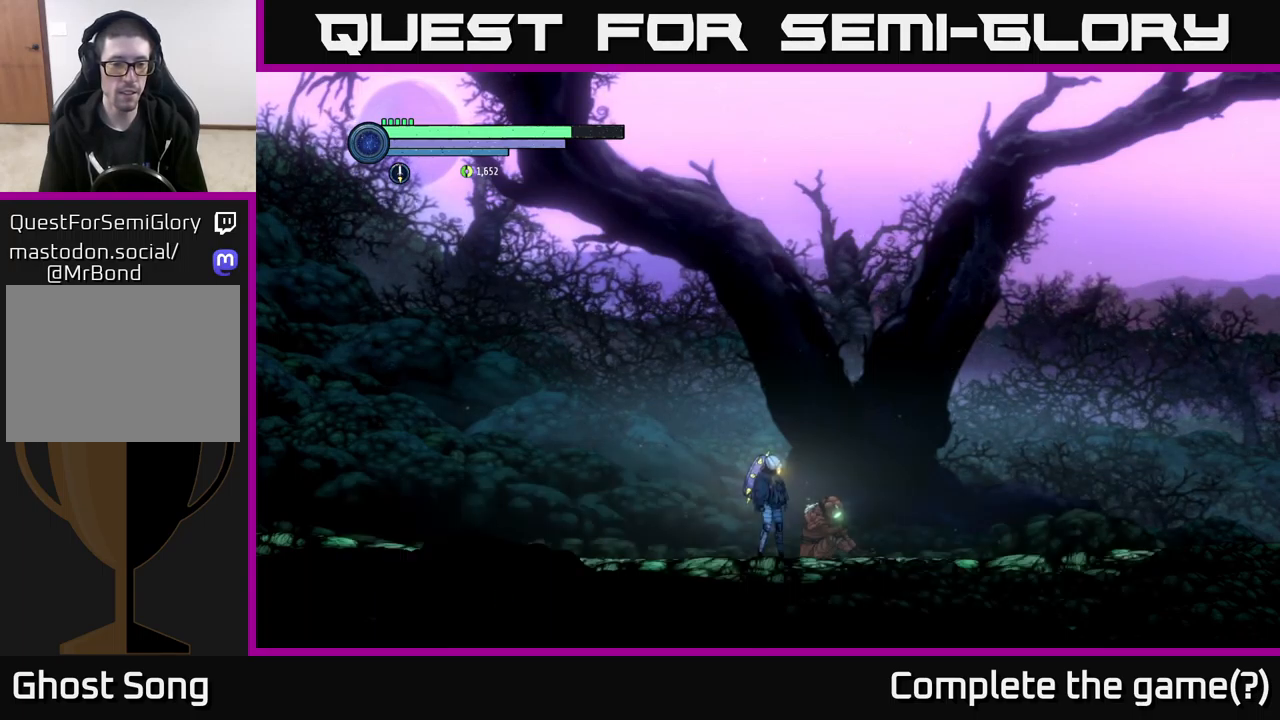
{"buttons": [], "left_stick": "center", "right_stick": "center", "events": [[17, "A", "up"]]}